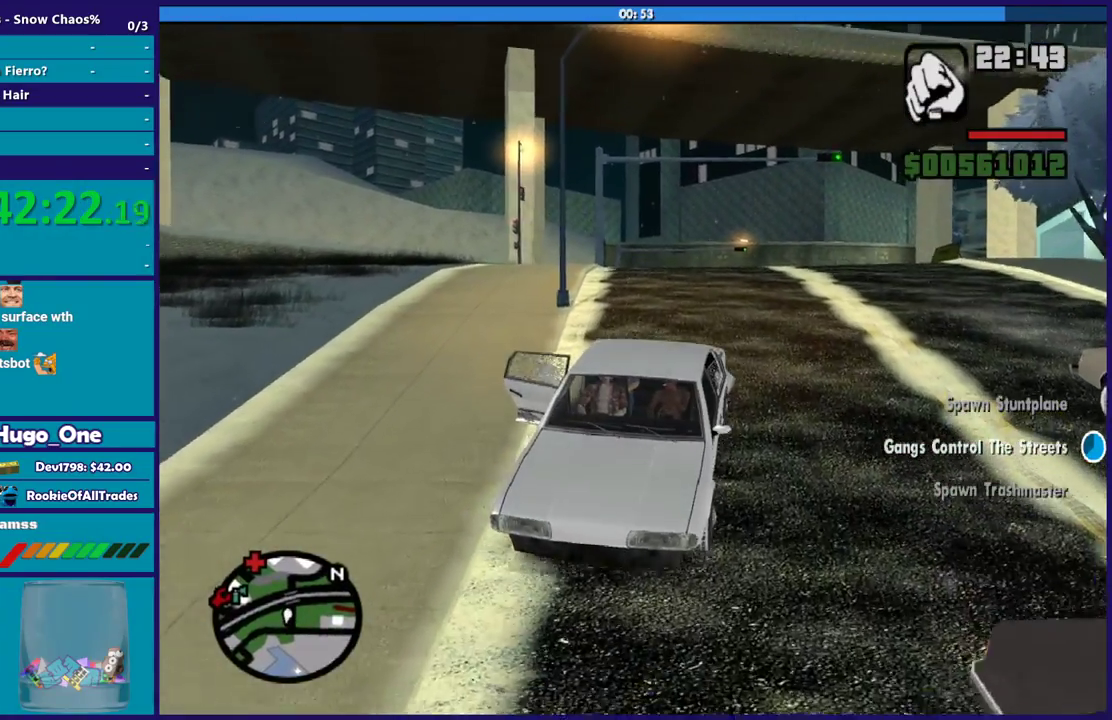
Gameplay with a controller (Xbox layout); each line is a JSON object with the inputs held at the frame after it. "events" lists button and stick changes between this image and that frame as [ms after this image, input, new state], when the widget could be followed in between.
{"buttons": ["L2"], "left_stick": "center", "right_stick": "center", "events": []}
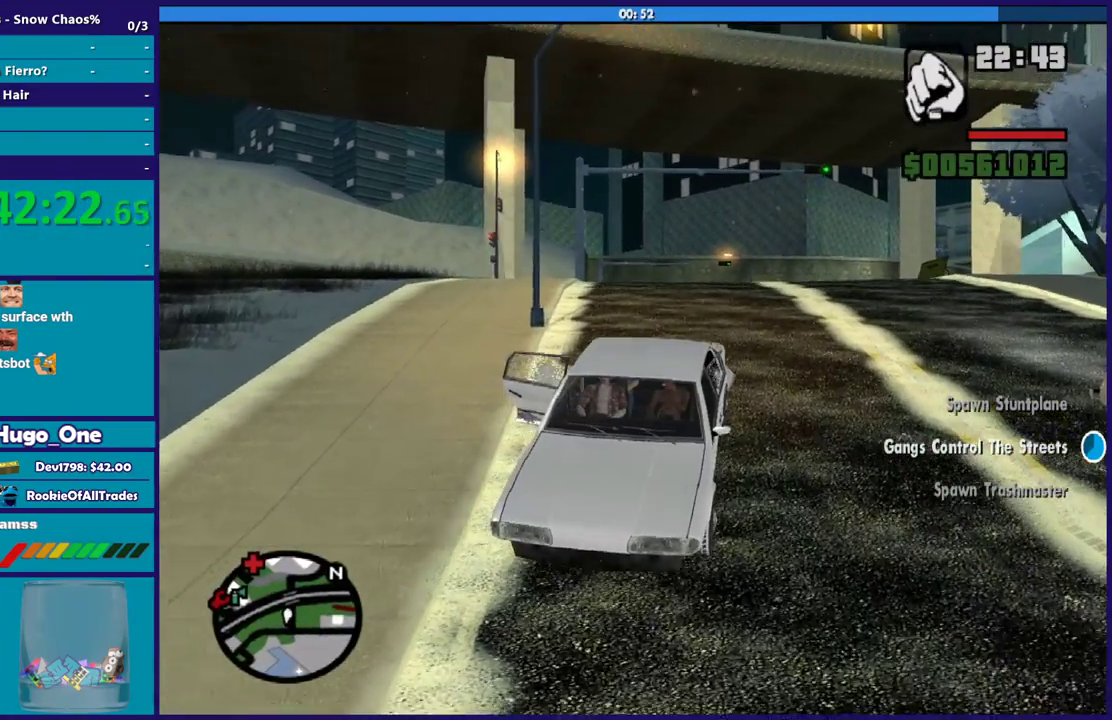
{"buttons": ["L2"], "left_stick": "center", "right_stick": "up", "events": [[133, "right_stick", "up-right"], [500, "right_stick", "up"]]}
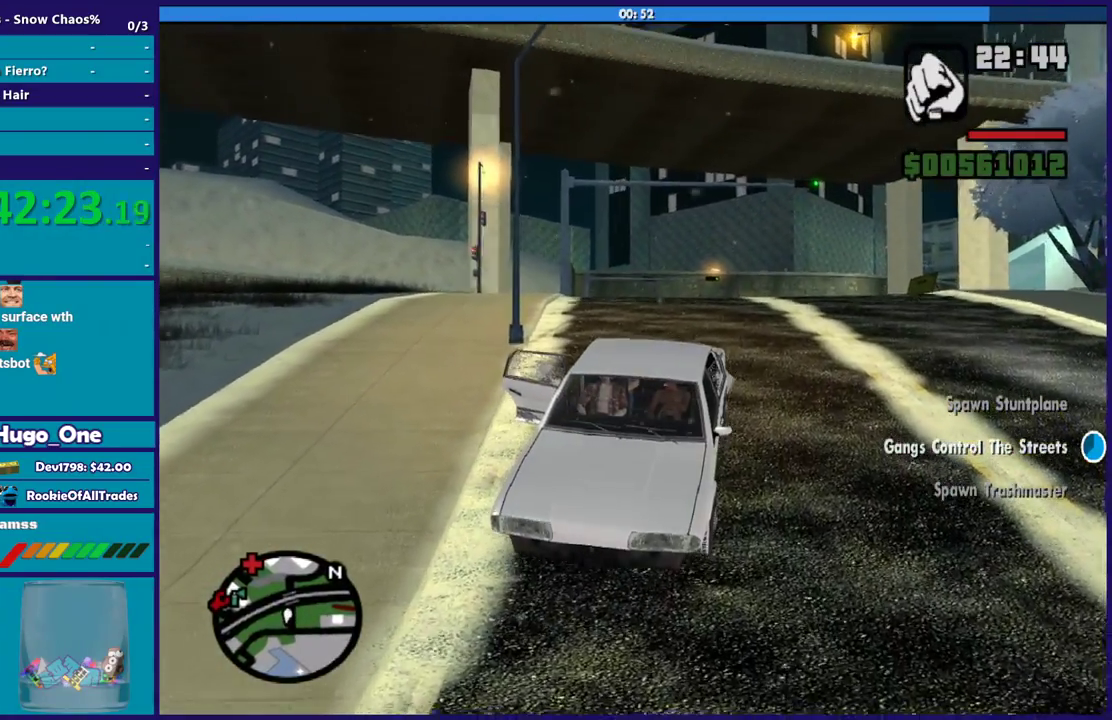
{"buttons": [], "left_stick": "center", "right_stick": "up-right", "events": [[367, "right_stick", "up-right"], [501, "L2", "up"]]}
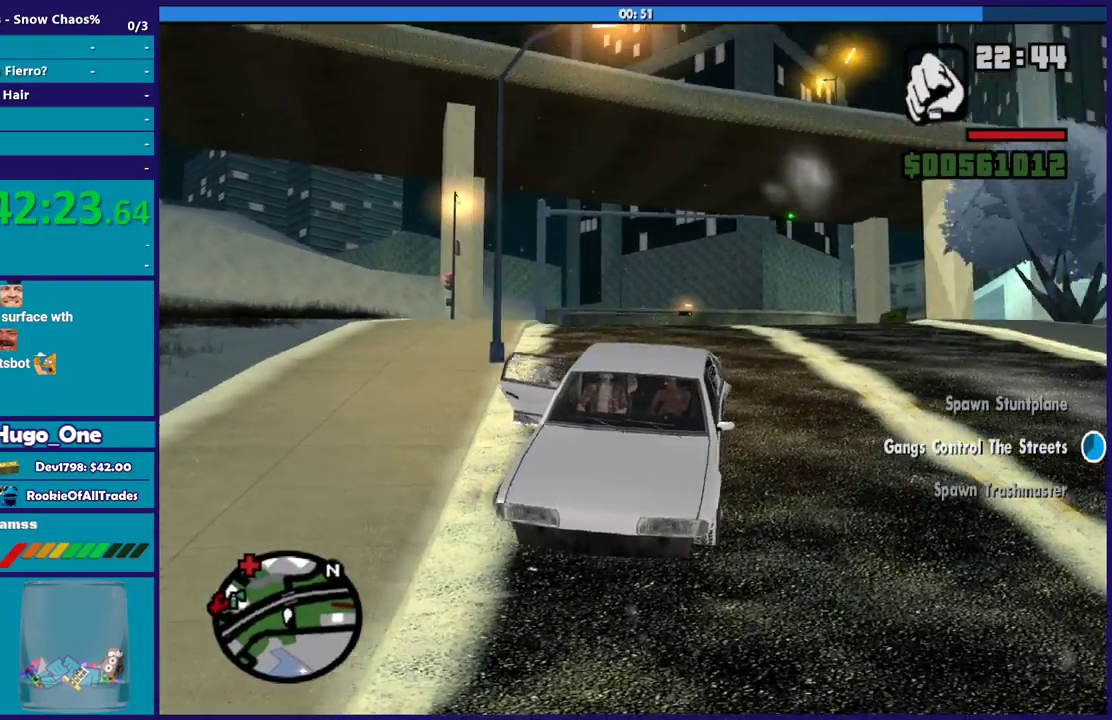
{"buttons": ["R2"], "left_stick": "right", "right_stick": "down-right", "events": [[33, "right_stick", "right"], [66, "left_stick", "right"], [100, "R2", "down"], [367, "left_stick", "center"], [433, "left_stick", "right"], [433, "right_stick", "down-right"]]}
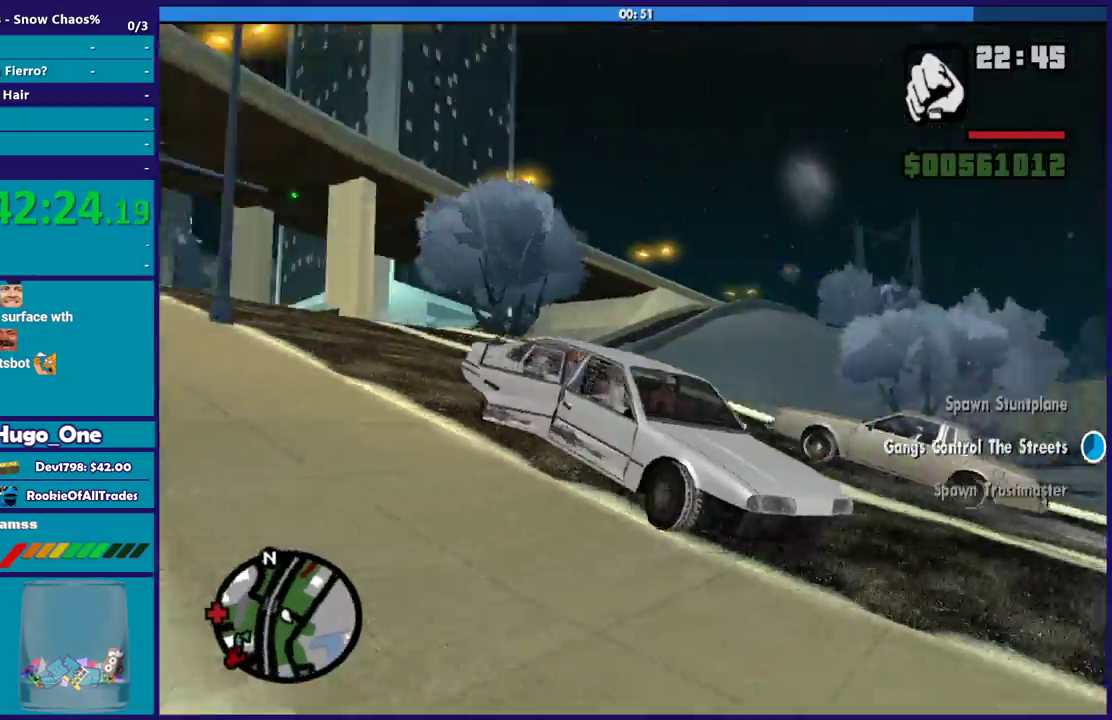
{"buttons": ["R2"], "left_stick": "center", "right_stick": "down-right", "events": [[134, "left_stick", "center"]]}
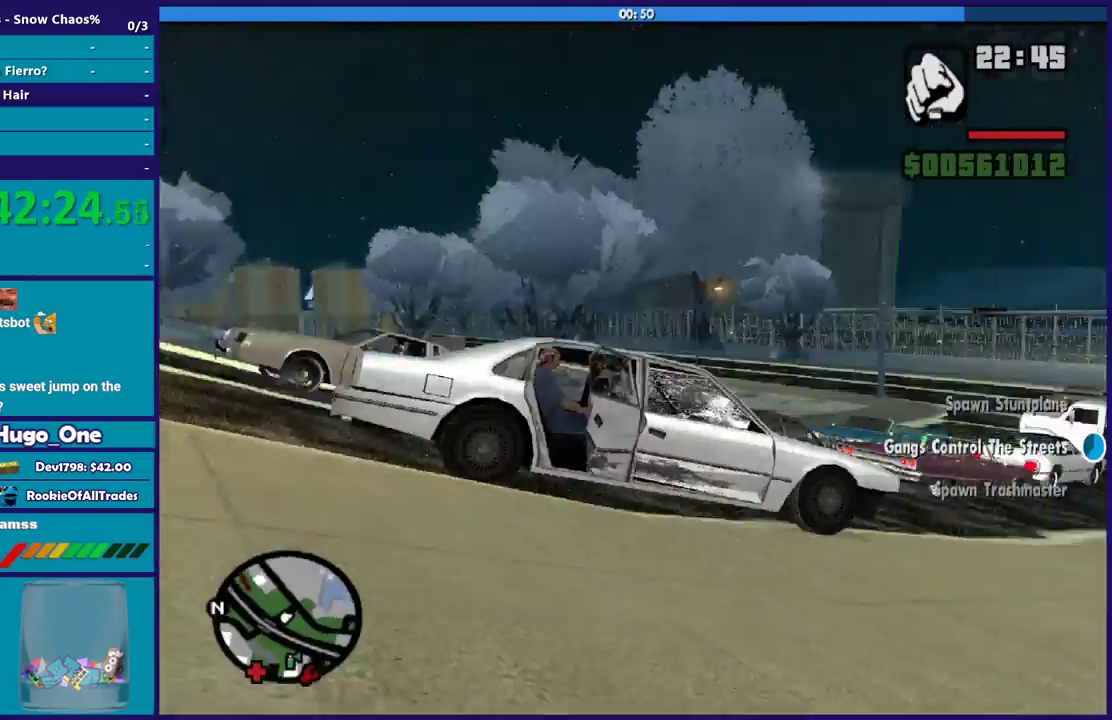
{"buttons": [], "left_stick": "center", "right_stick": "down-right", "events": [[166, "left_stick", "right"], [333, "R2", "up"], [400, "left_stick", "center"]]}
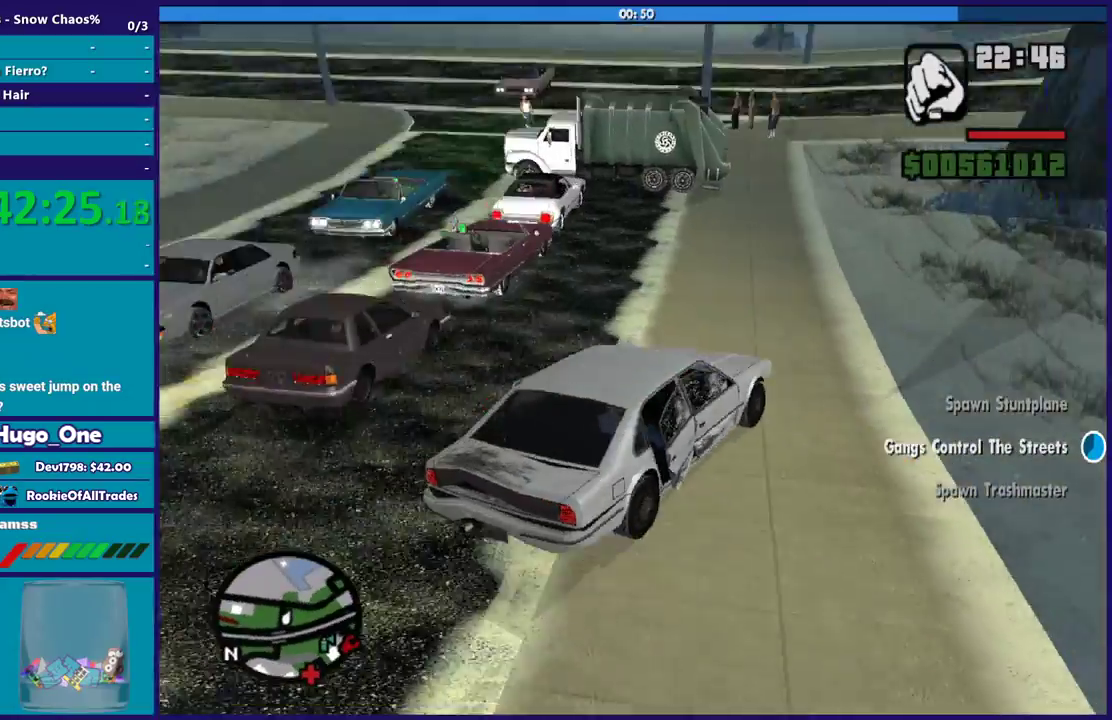
{"buttons": ["R2"], "left_stick": "down-right", "right_stick": "down-left", "events": [[67, "left_stick", "left"], [134, "R2", "down"], [134, "right_stick", "right"], [200, "right_stick", "center"], [434, "left_stick", "down-right"], [467, "right_stick", "down-left"]]}
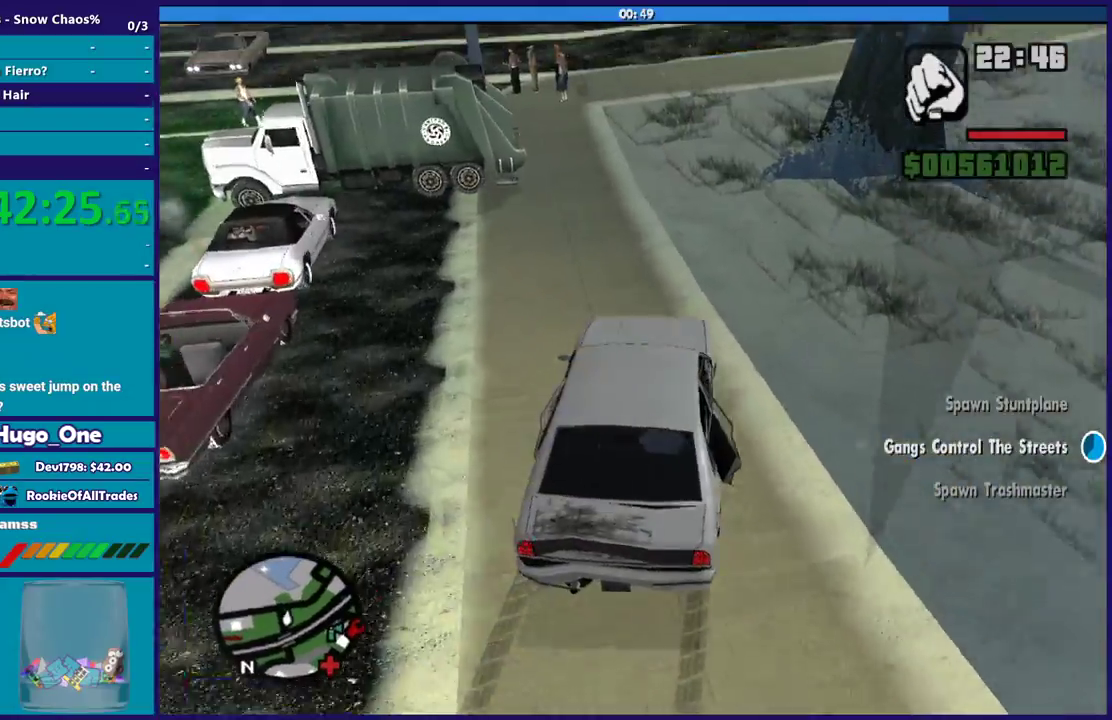
{"buttons": ["R2"], "left_stick": "right", "right_stick": "down-left", "events": [[100, "left_stick", "center"], [233, "right_stick", "center"], [267, "left_stick", "left"], [433, "right_stick", "down-left"], [467, "left_stick", "right"]]}
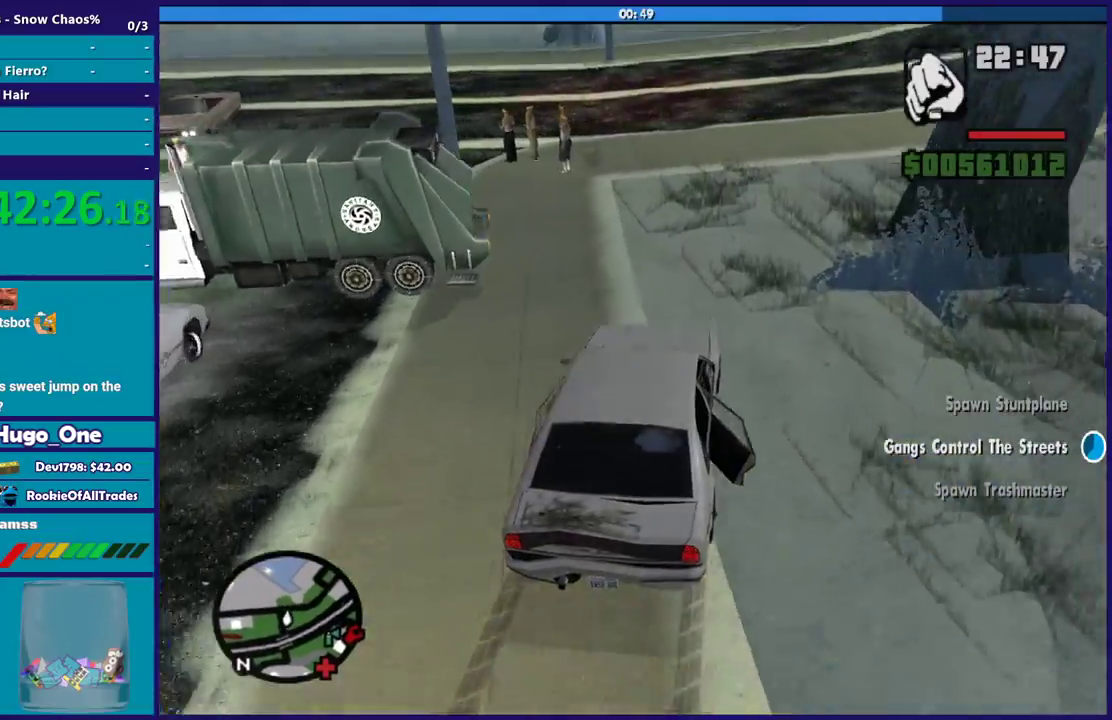
{"buttons": [], "left_stick": "left", "right_stick": "center", "events": [[33, "left_stick", "center"], [100, "right_stick", "center"], [267, "left_stick", "left"], [267, "right_stick", "down-left"], [334, "R2", "up"], [434, "right_stick", "center"]]}
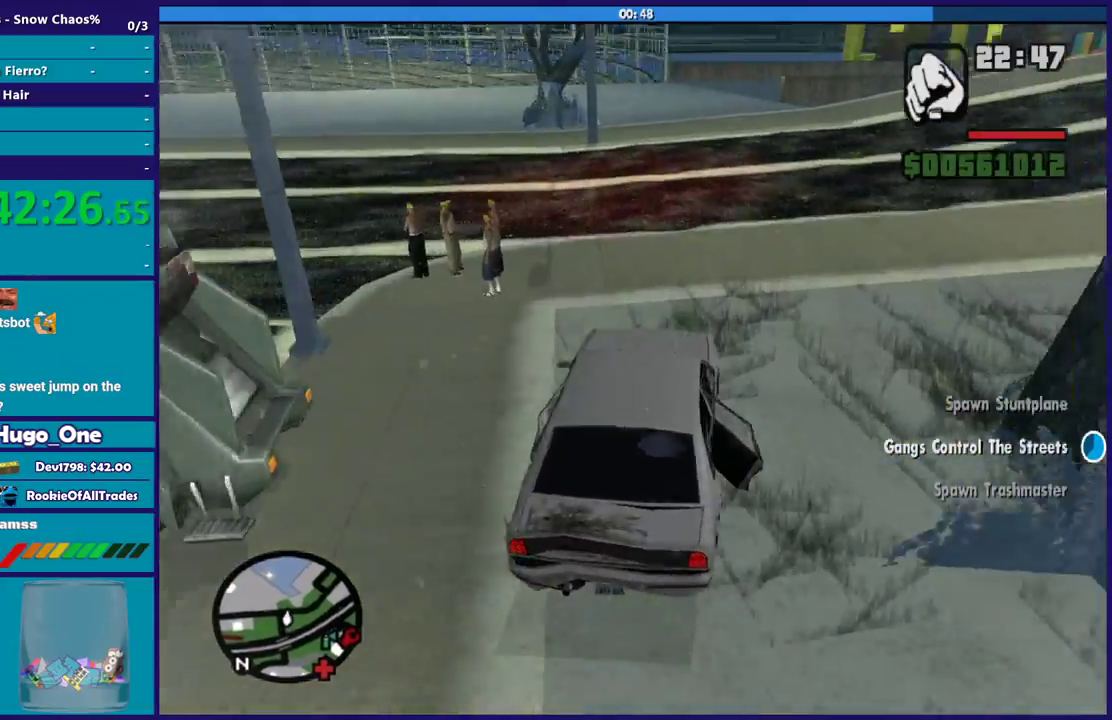
{"buttons": ["R2"], "left_stick": "left", "right_stick": "down-left", "events": [[66, "right_stick", "down-left"], [233, "right_stick", "left"], [333, "right_stick", "down-left"], [433, "R2", "down"]]}
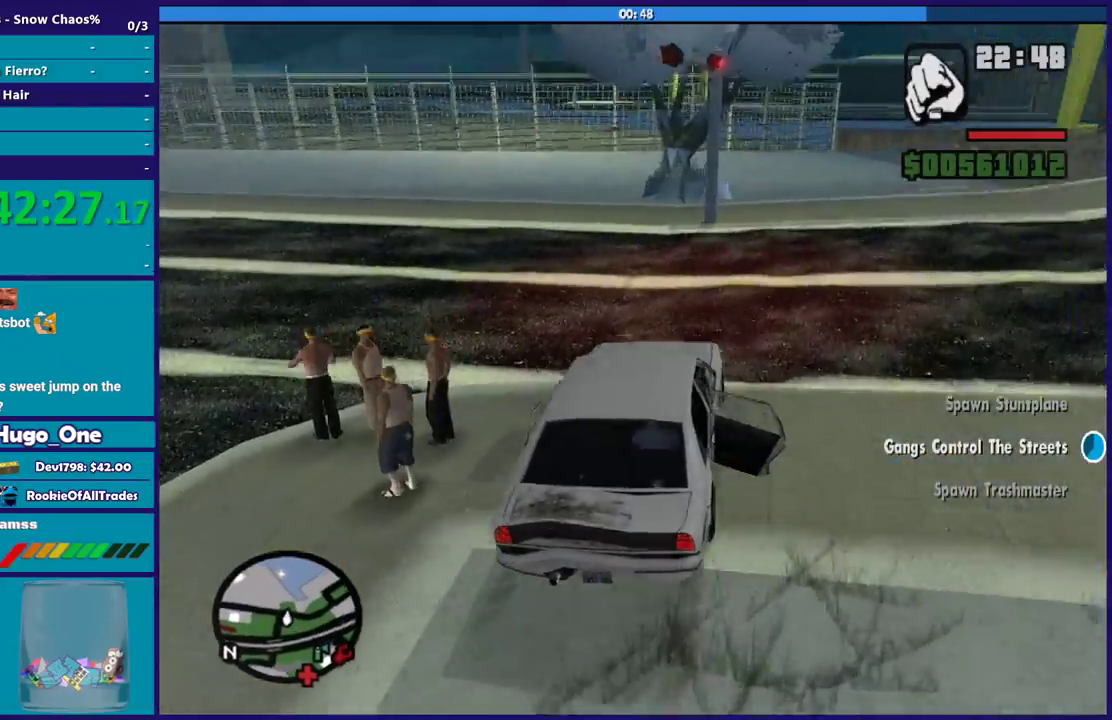
{"buttons": [], "left_stick": "left", "right_stick": "down-left", "events": [[334, "R2", "up"]]}
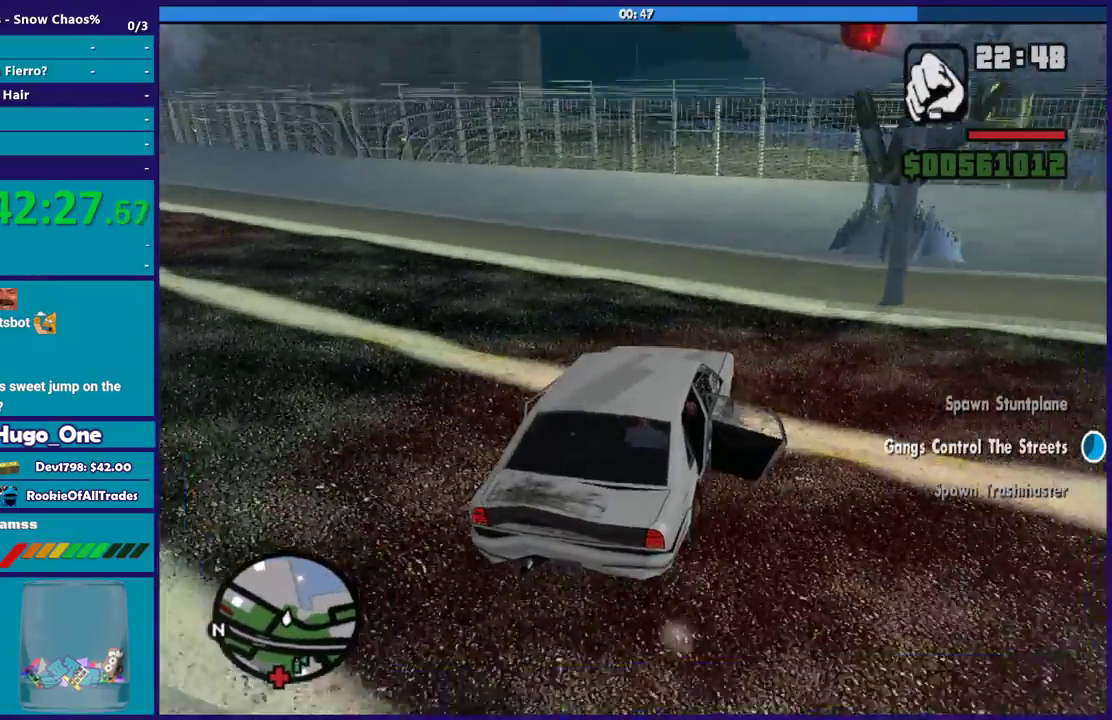
{"buttons": ["R2"], "left_stick": "left", "right_stick": "down-left", "events": [[33, "R2", "down"], [333, "left_stick", "right"], [467, "left_stick", "left"]]}
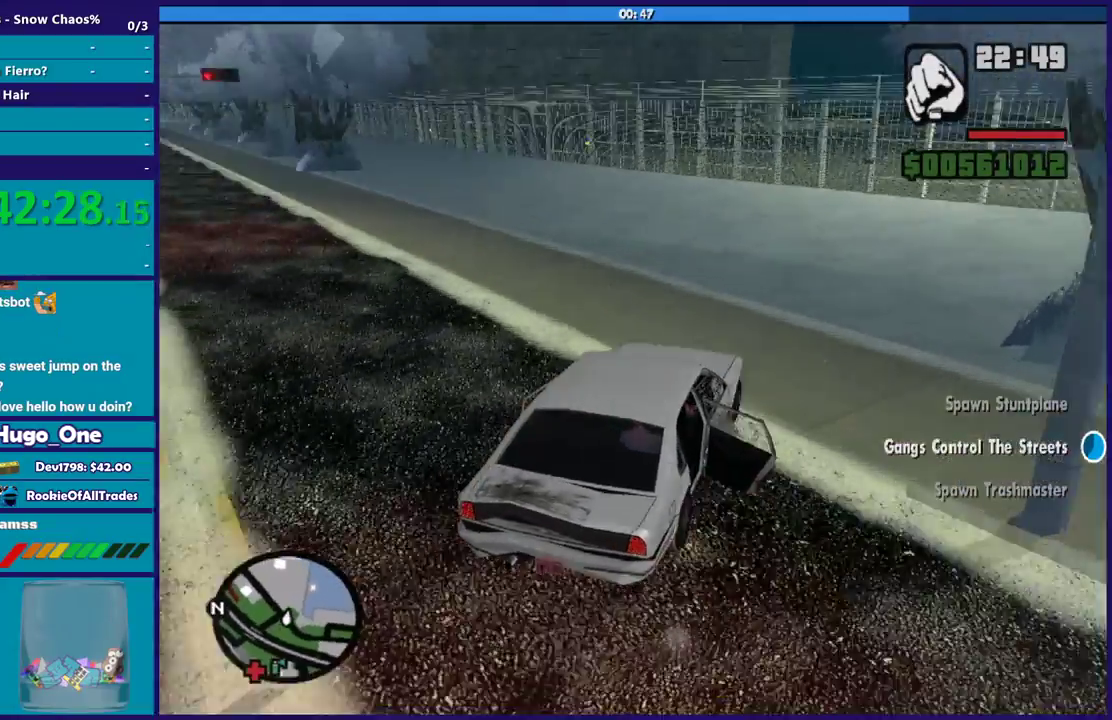
{"buttons": ["R2"], "left_stick": "left", "right_stick": "left", "events": [[100, "R2", "up"], [134, "left_stick", "center"], [200, "R2", "down"], [200, "left_stick", "left"], [467, "right_stick", "left"]]}
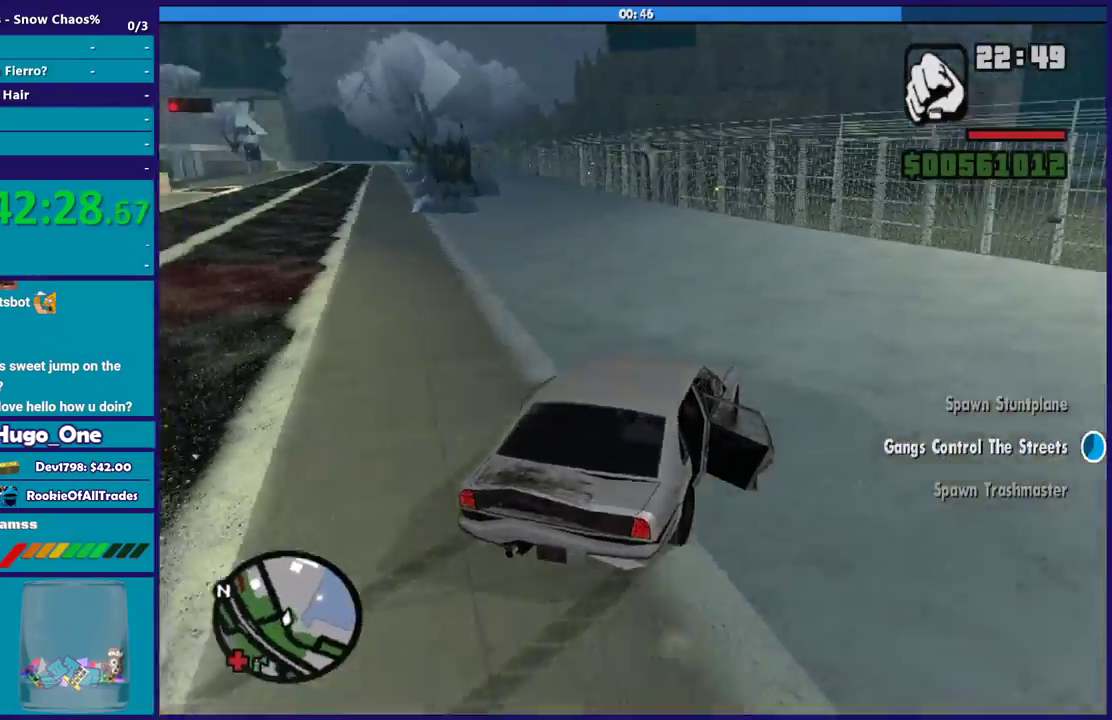
{"buttons": [], "left_stick": "right", "right_stick": "down-left", "events": [[33, "right_stick", "down-left"], [66, "left_stick", "center"], [133, "left_stick", "right"], [166, "R2", "up"], [200, "right_stick", "left"], [300, "left_stick", "down-right"], [300, "right_stick", "down-left"], [400, "left_stick", "right"]]}
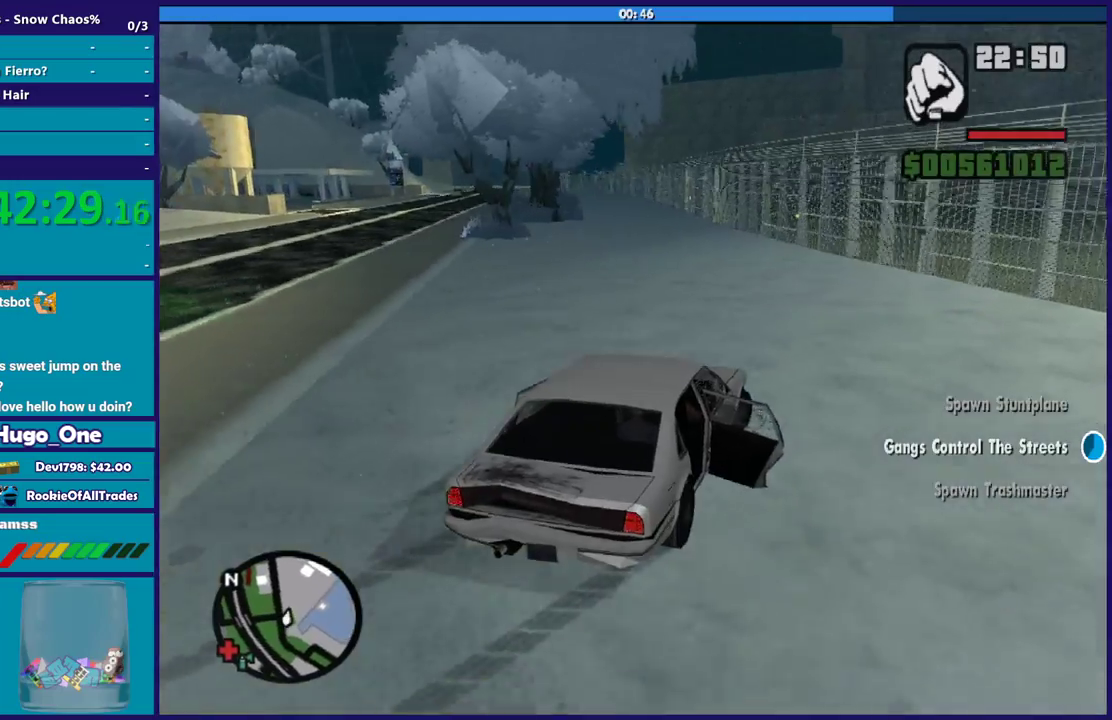
{"buttons": [], "left_stick": "left", "right_stick": "down-left", "events": [[34, "R2", "down"], [34, "right_stick", "left"], [300, "left_stick", "left"], [434, "R2", "up"], [434, "right_stick", "down-left"]]}
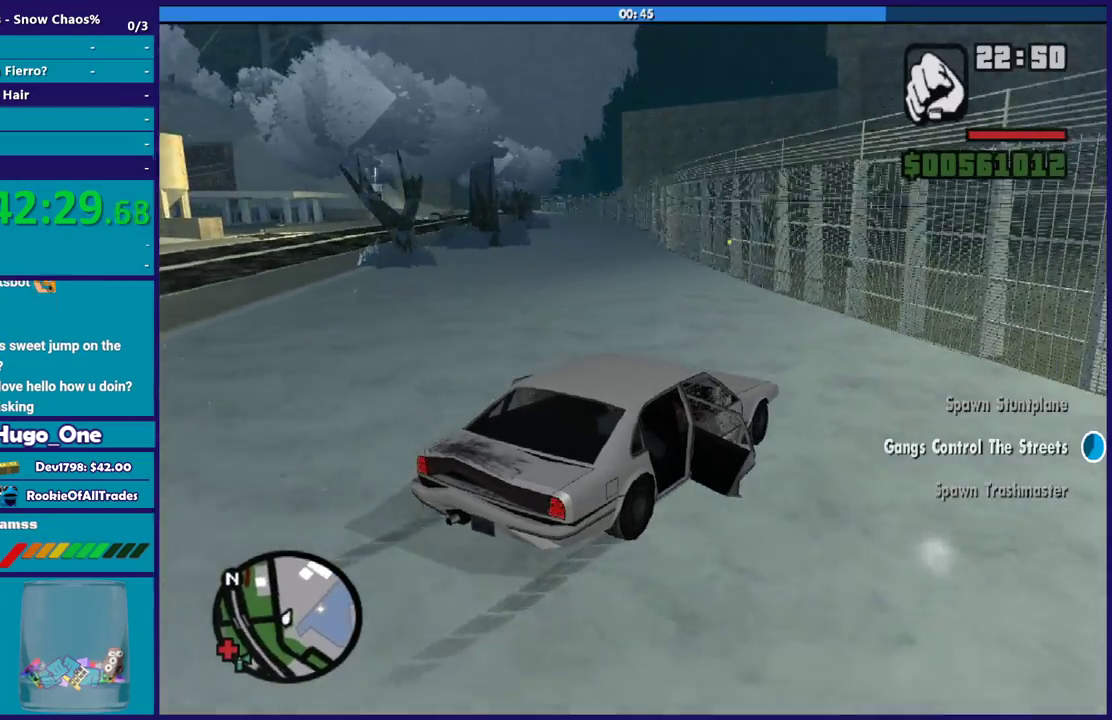
{"buttons": [], "left_stick": "left", "right_stick": "down-left", "events": []}
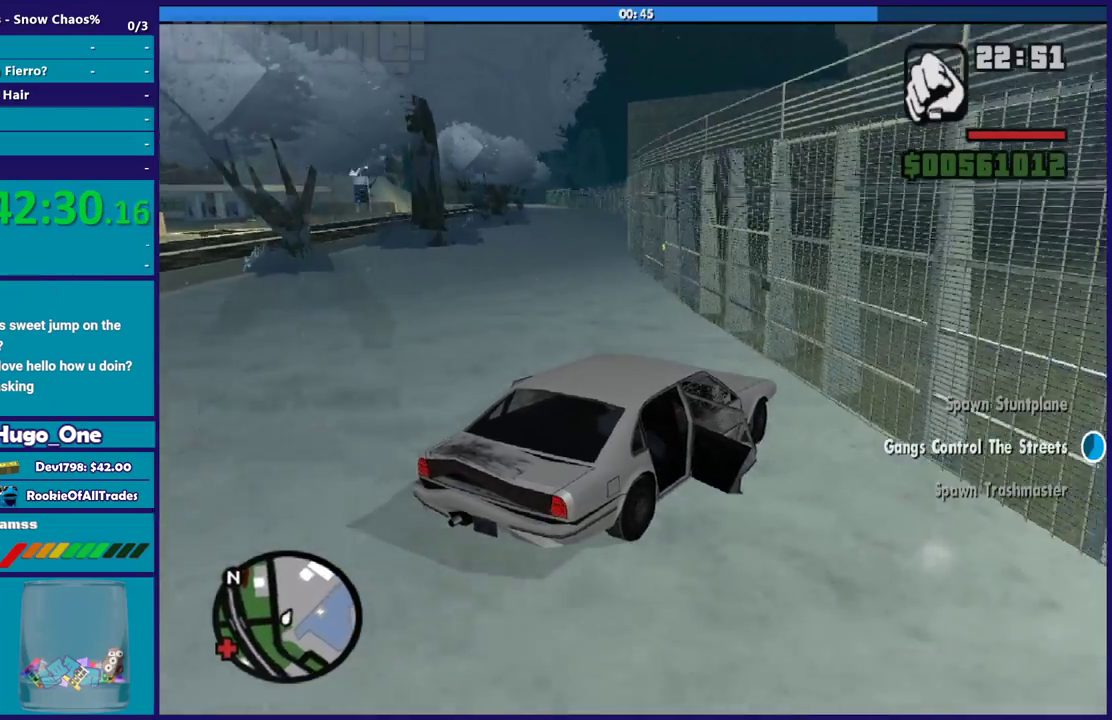
{"buttons": ["R2"], "left_stick": "left", "right_stick": "left", "events": [[267, "R2", "down"], [334, "right_stick", "left"]]}